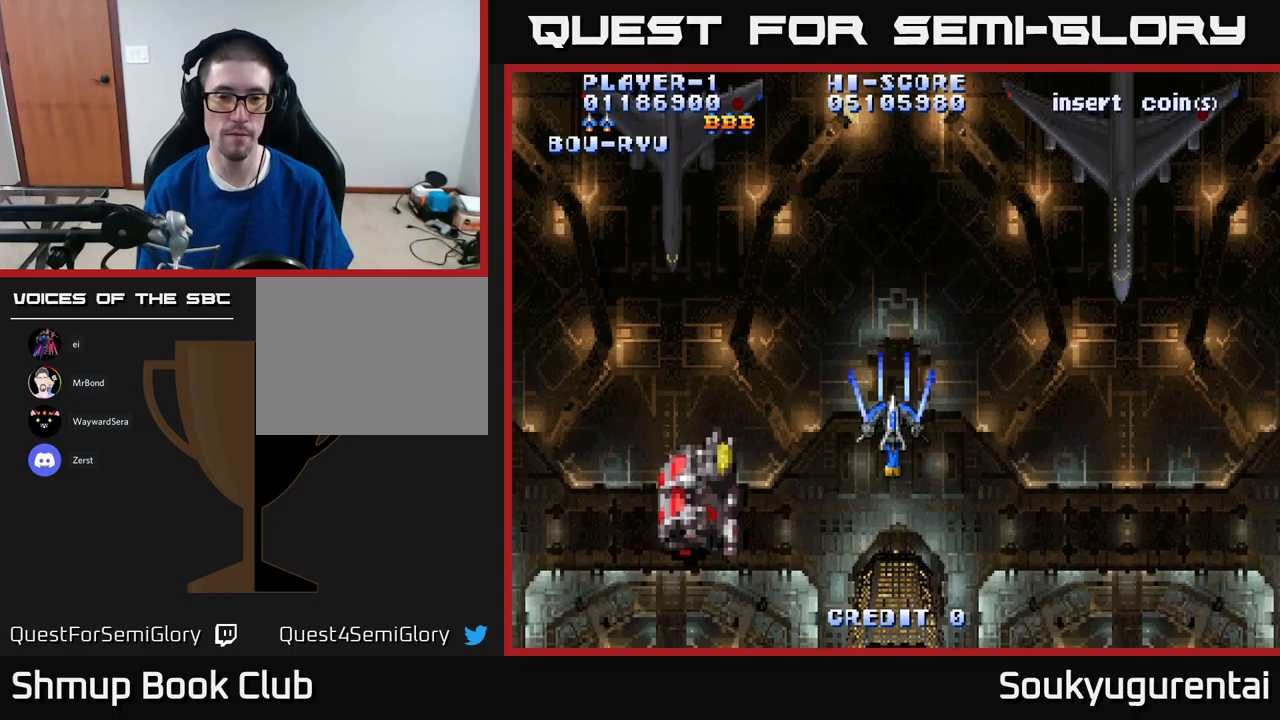
Gameplay with a controller (Xbox layout); each line is a JSON object with the inputs held at the frame after it (dt_ms = milliseconds from this image to that frame). "events" lists button and stick changes between this image and that frame as [ms after this image, input, new state], when the widget could be followed in between.
{"dt_ms": 350, "buttons": ["A"], "left_stick": "center", "right_stick": "center", "events": [[50, "A", "up"], [133, "A", "down"], [200, "A", "up"], [300, "A", "down"]]}
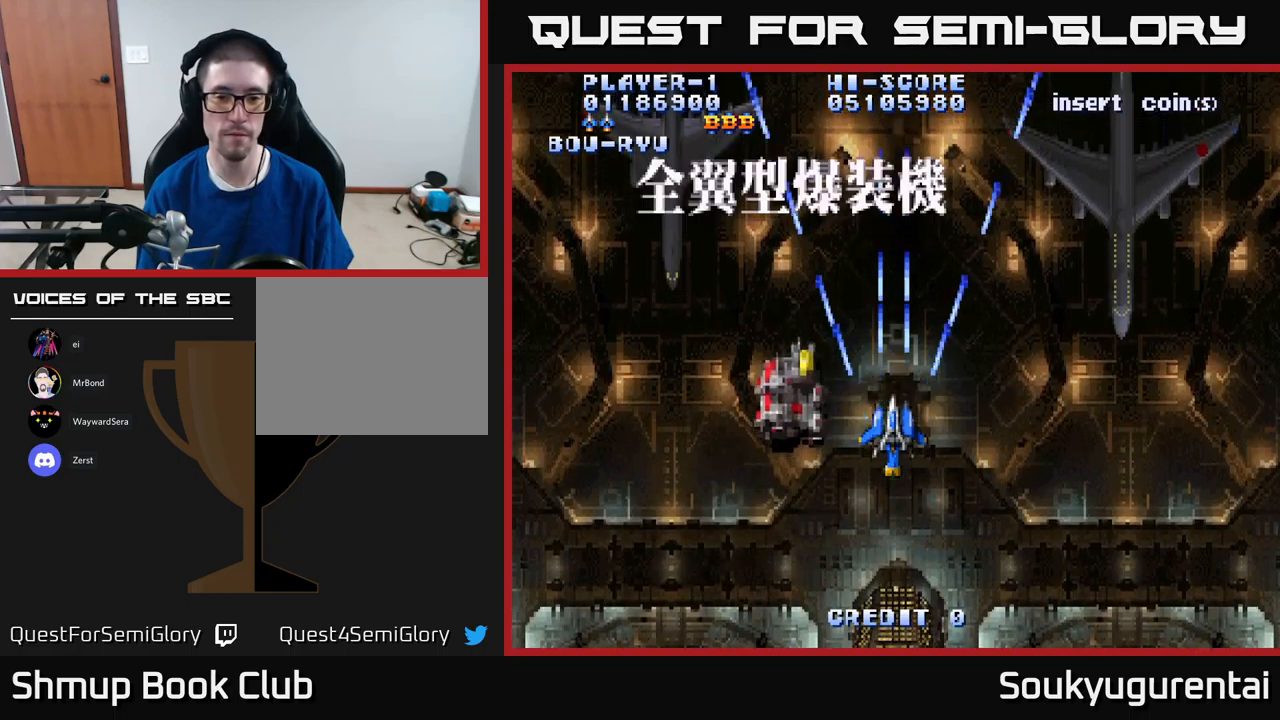
{"dt_ms": 500, "buttons": ["A"], "left_stick": "center", "right_stick": "center", "events": [[33, "A", "up"], [133, "A", "down"], [200, "A", "up"], [283, "A", "down"], [367, "A", "up"], [467, "A", "down"]]}
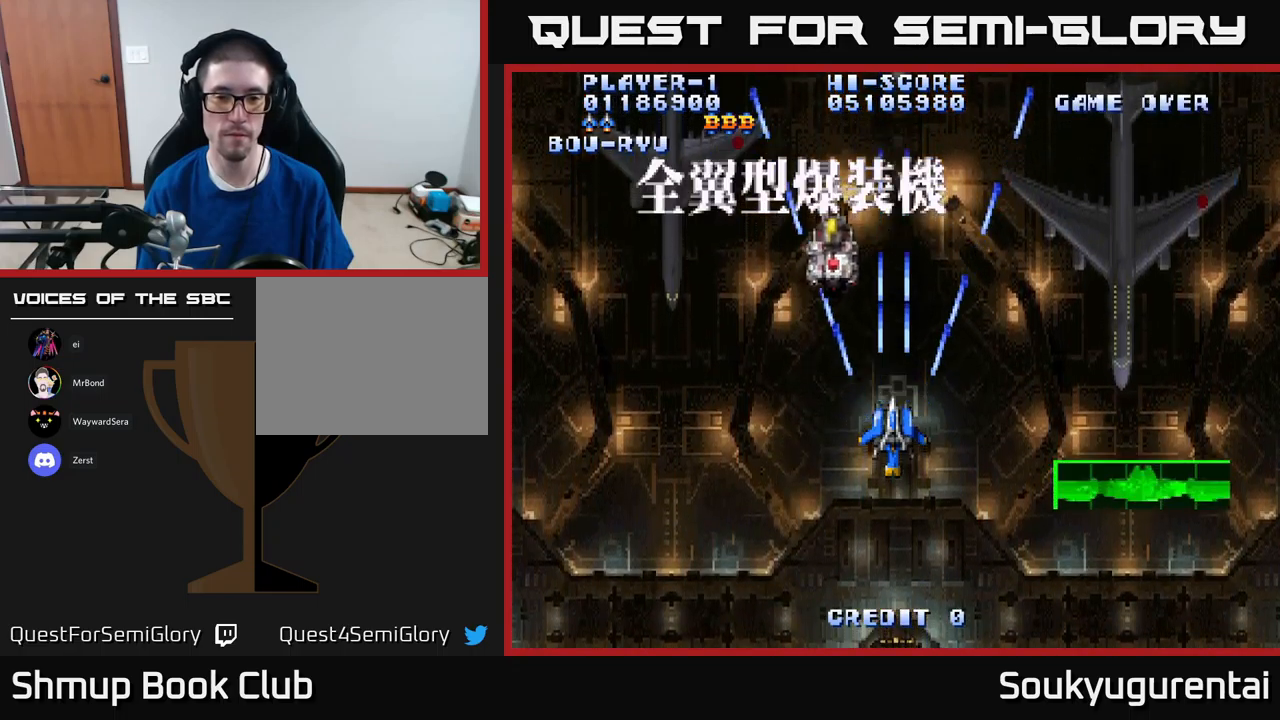
{"dt_ms": 500, "buttons": ["A"], "left_stick": "center", "right_stick": "center", "events": [[33, "A", "up"], [133, "A", "down"], [217, "A", "up"], [317, "A", "down"], [400, "A", "up"], [467, "A", "down"]]}
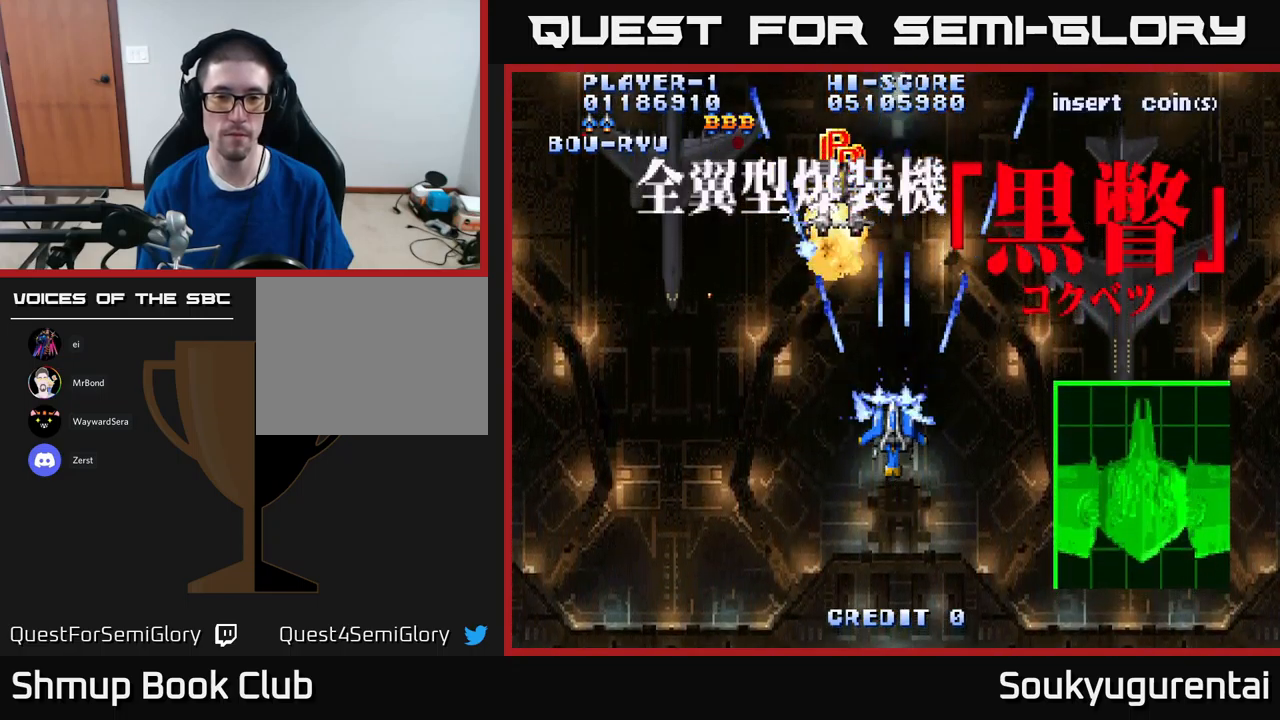
{"dt_ms": 500, "buttons": ["A"], "left_stick": "center", "right_stick": "center", "events": []}